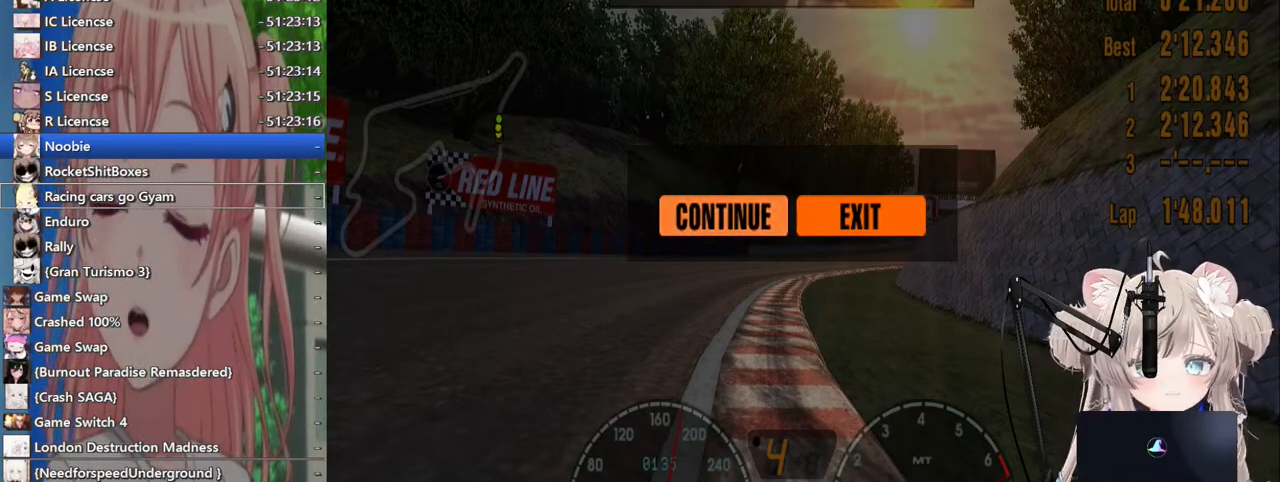
Gameplay with a controller (PlayStation layout); each line is a JSON object with the inputs held at the frame after it. "events" lists button and stick changes between this image and that frame as [ms after this image, input, new state], when the widget could be followed in between. Not read: L1 R1.
{"buttons": ["R2"], "left_stick": "up-right", "right_stick": "center", "events": [[67, "CROSS", "down"], [117, "R2", "down"], [133, "CROSS", "up"], [283, "left_stick", "up-right"]]}
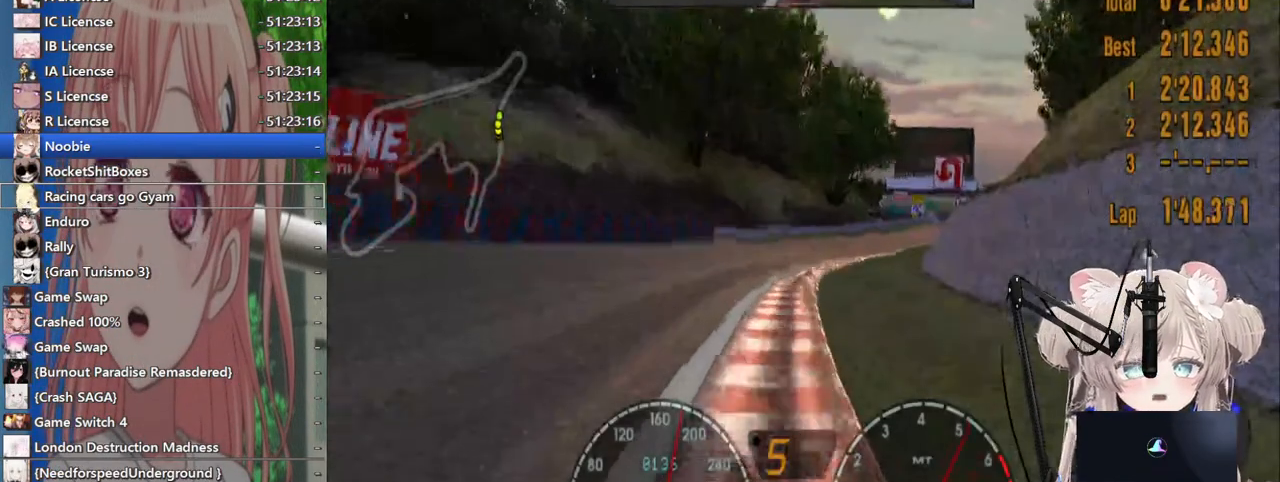
{"buttons": ["R2"], "left_stick": "up-right", "right_stick": "center", "events": []}
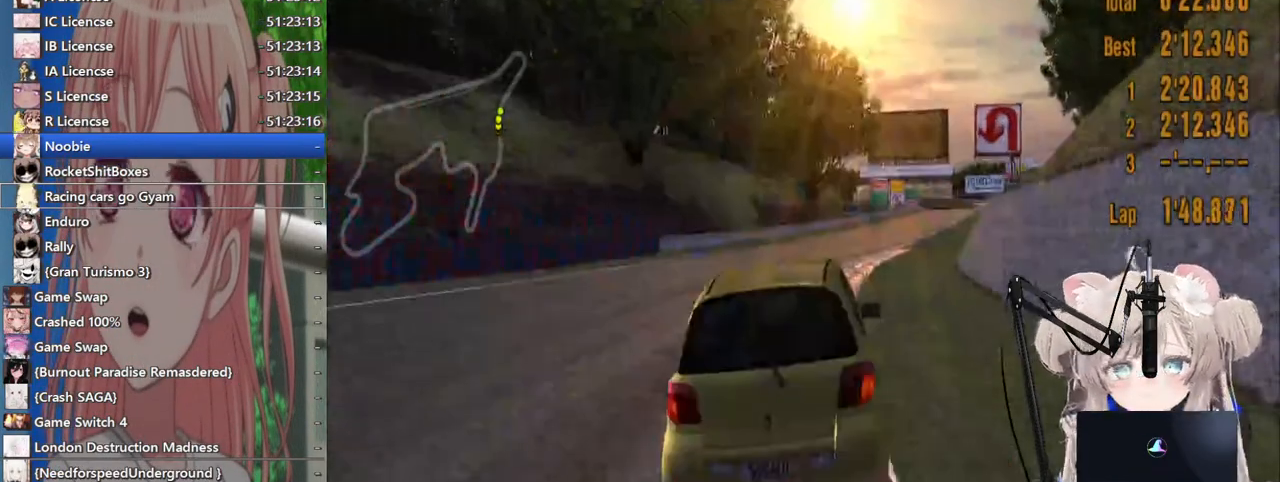
{"buttons": ["R2"], "left_stick": "right", "right_stick": "center", "events": [[467, "left_stick", "right"]]}
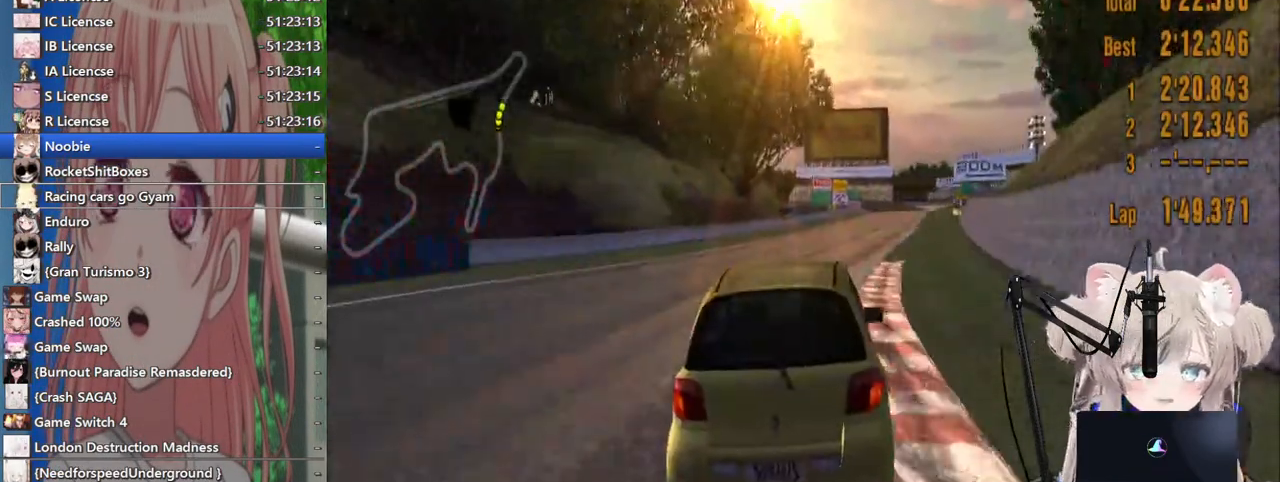
{"buttons": ["R2"], "left_stick": "right", "right_stick": "center", "events": []}
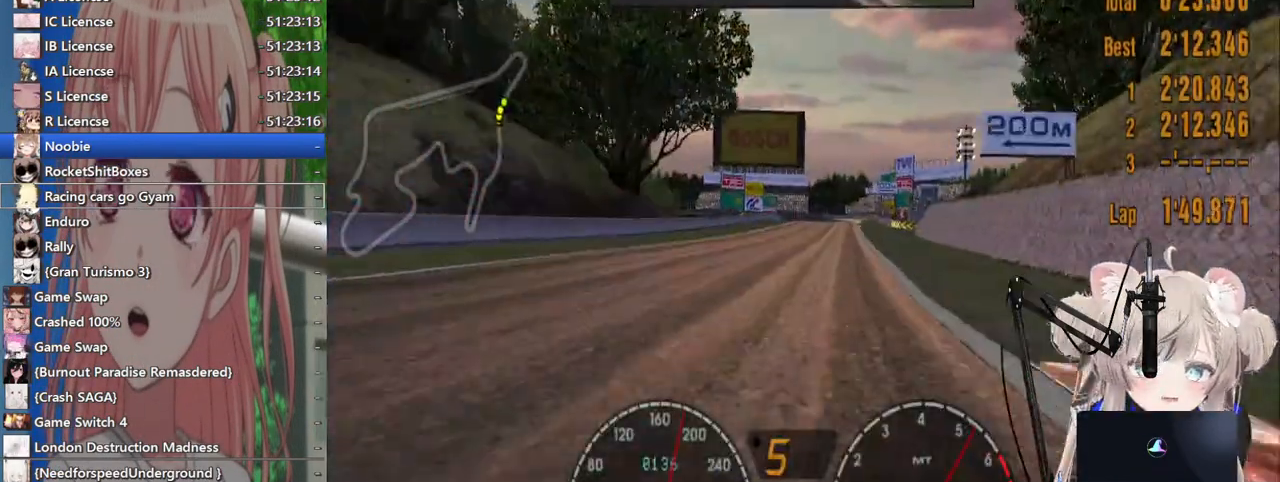
{"buttons": ["R2"], "left_stick": "center", "right_stick": "center", "events": [[267, "left_stick", "center"]]}
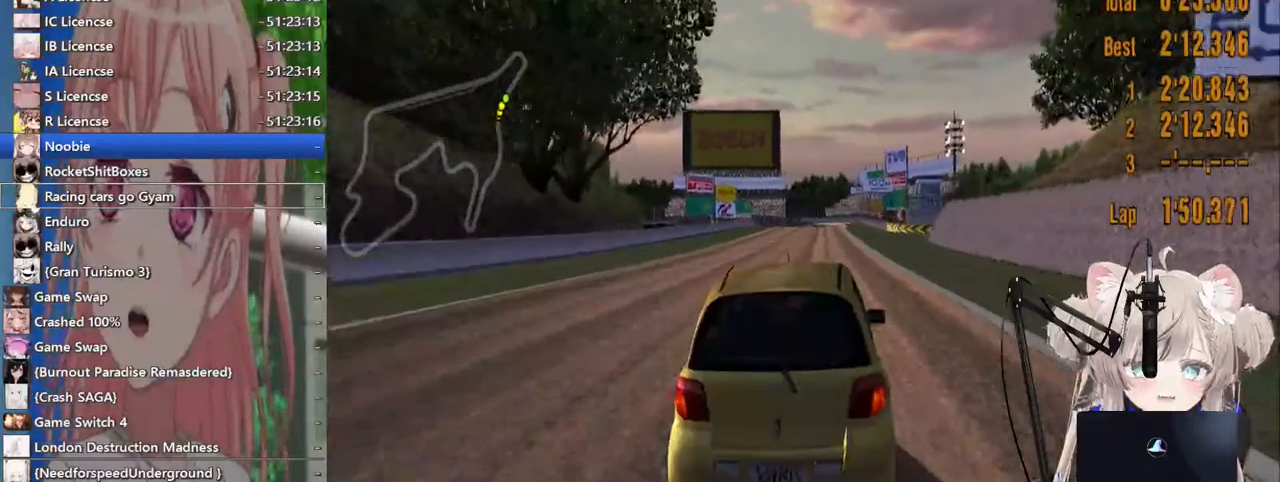
{"buttons": ["R2"], "left_stick": "center", "right_stick": "center", "events": []}
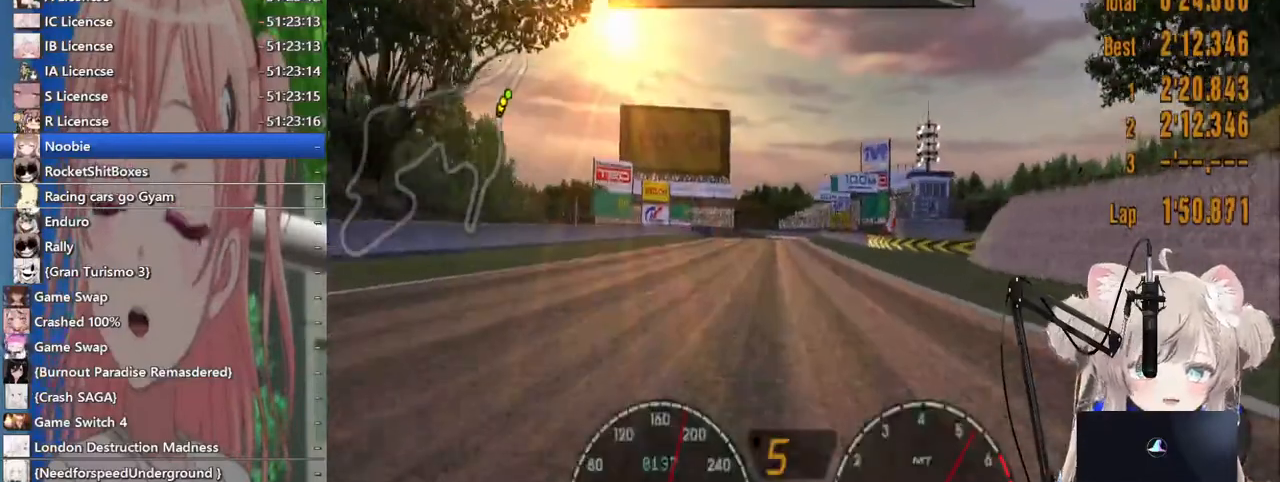
{"buttons": ["R2"], "left_stick": "center", "right_stick": "center", "events": [[67, "left_stick", "left"], [167, "left_stick", "center"]]}
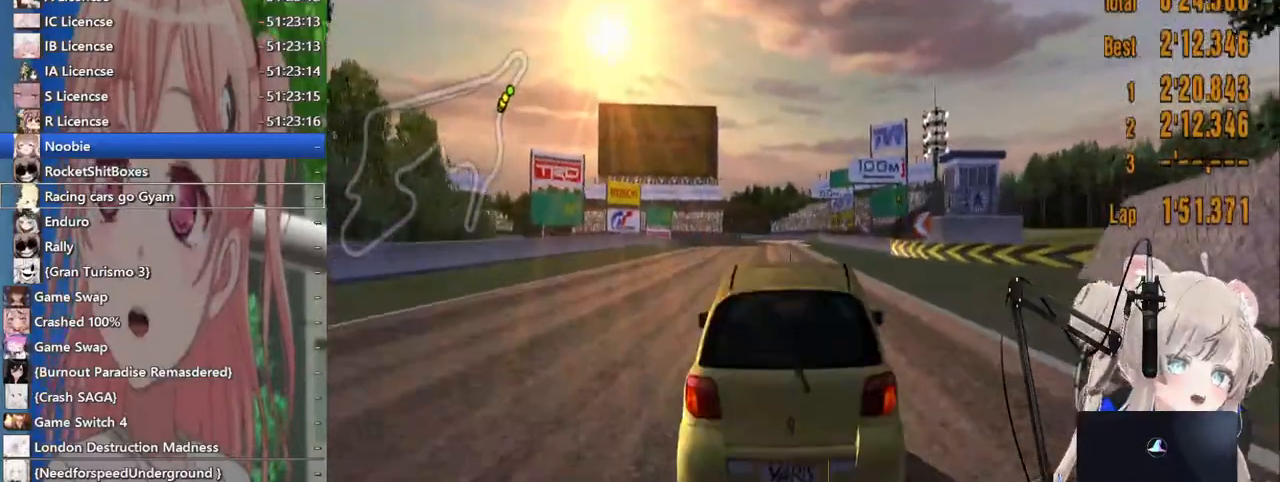
{"buttons": ["R2"], "left_stick": "center", "right_stick": "center", "events": []}
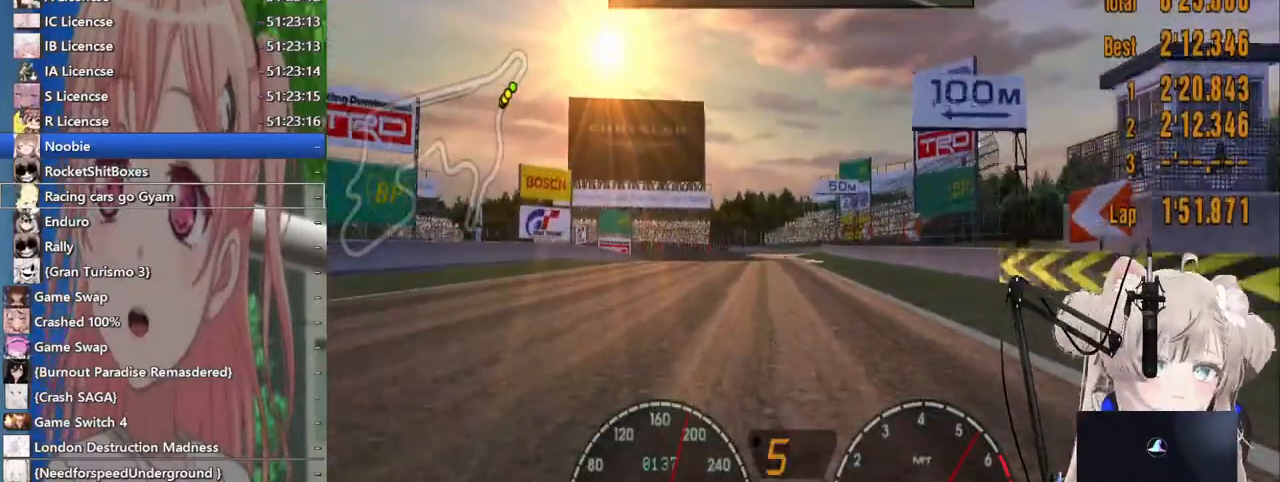
{"buttons": ["R2"], "left_stick": "center", "right_stick": "center", "events": [[50, "left_stick", "left"], [233, "left_stick", "center"]]}
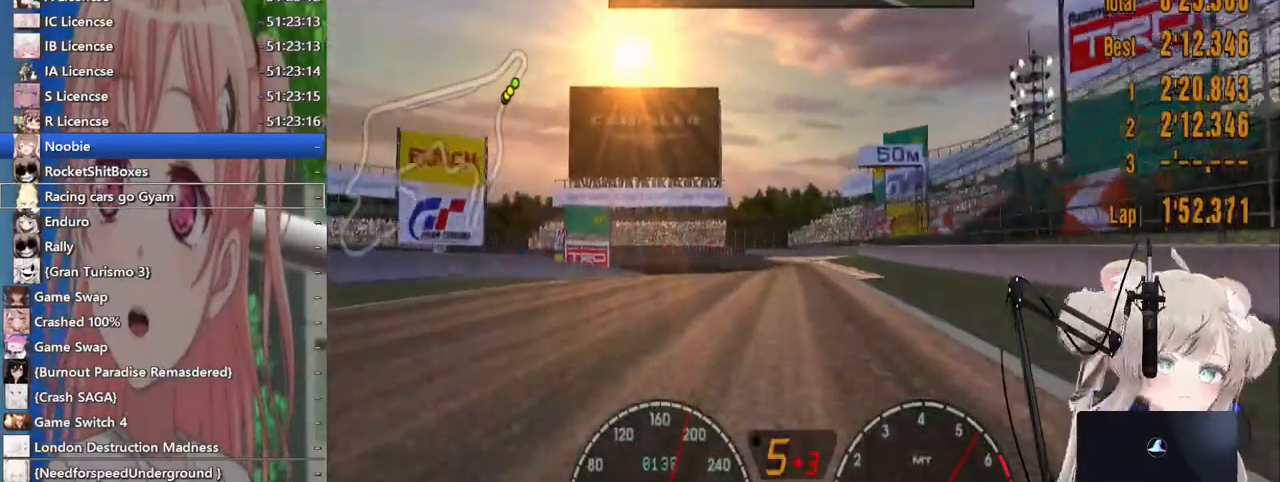
{"buttons": ["R2"], "left_stick": "center", "right_stick": "center", "events": []}
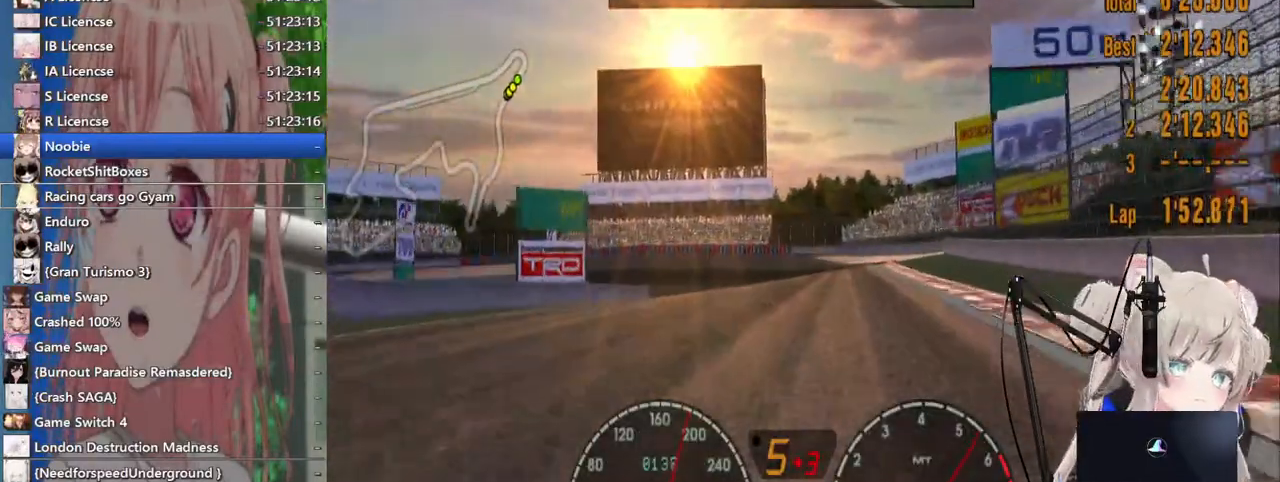
{"buttons": ["L2"], "left_stick": "center", "right_stick": "center", "events": [[133, "R2", "up"], [167, "L2", "down"], [267, "SQUARE", "down"], [400, "SQUARE", "up"]]}
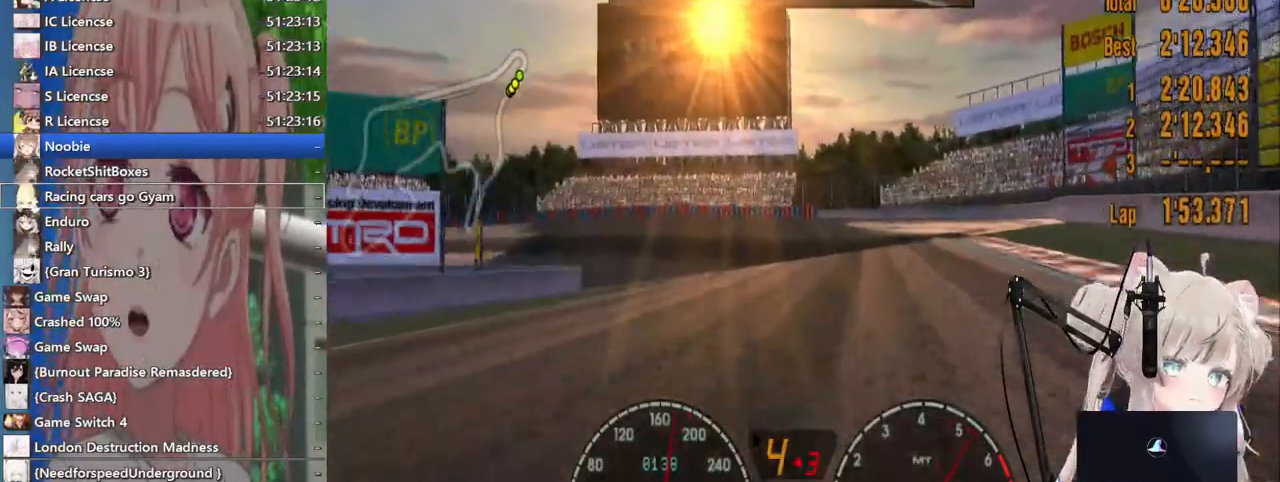
{"buttons": ["L2"], "left_stick": "left", "right_stick": "center", "events": [[167, "L2", "up"], [317, "R2", "down"], [317, "left_stick", "left"], [400, "R2", "up"], [500, "L2", "down"]]}
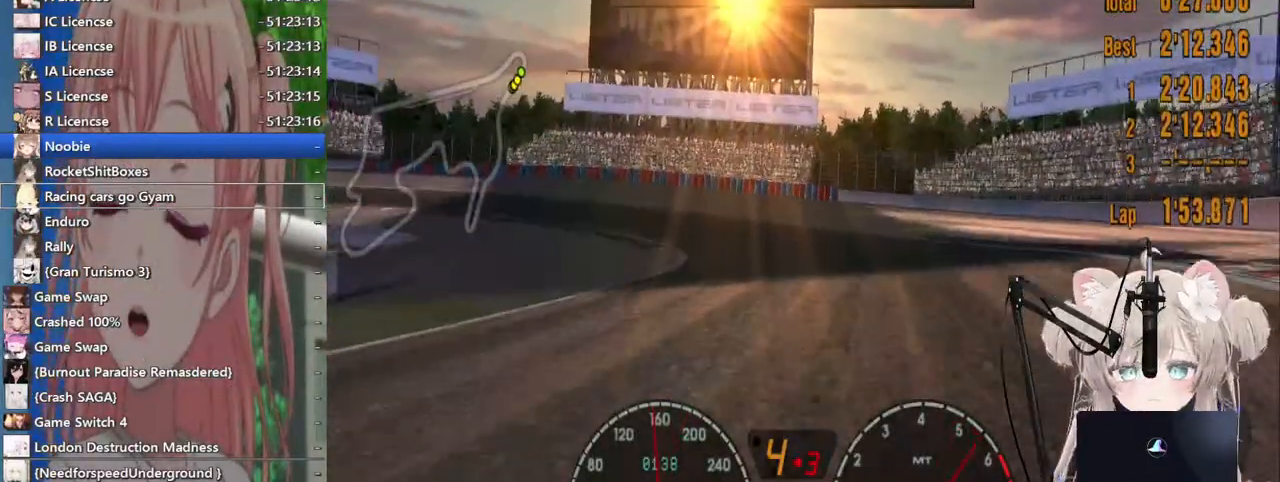
{"buttons": [], "left_stick": "left", "right_stick": "center", "events": [[183, "SQUARE", "down"], [283, "L2", "up"], [317, "SQUARE", "up"], [367, "L2", "down"], [433, "L2", "up"]]}
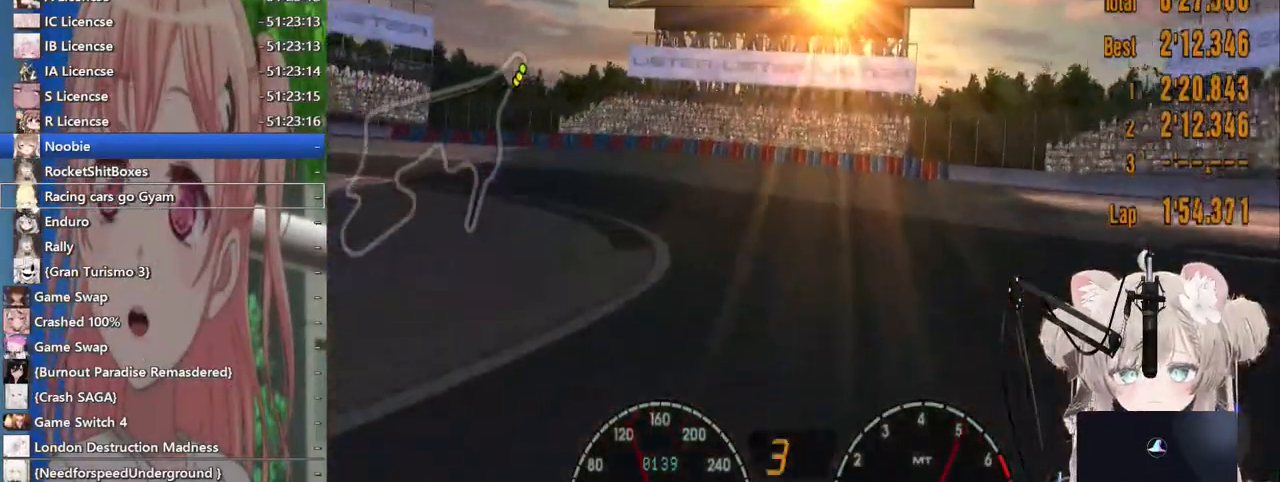
{"buttons": ["L2"], "left_stick": "left", "right_stick": "center", "events": [[17, "R2", "down"], [200, "R2", "up"], [467, "L2", "down"]]}
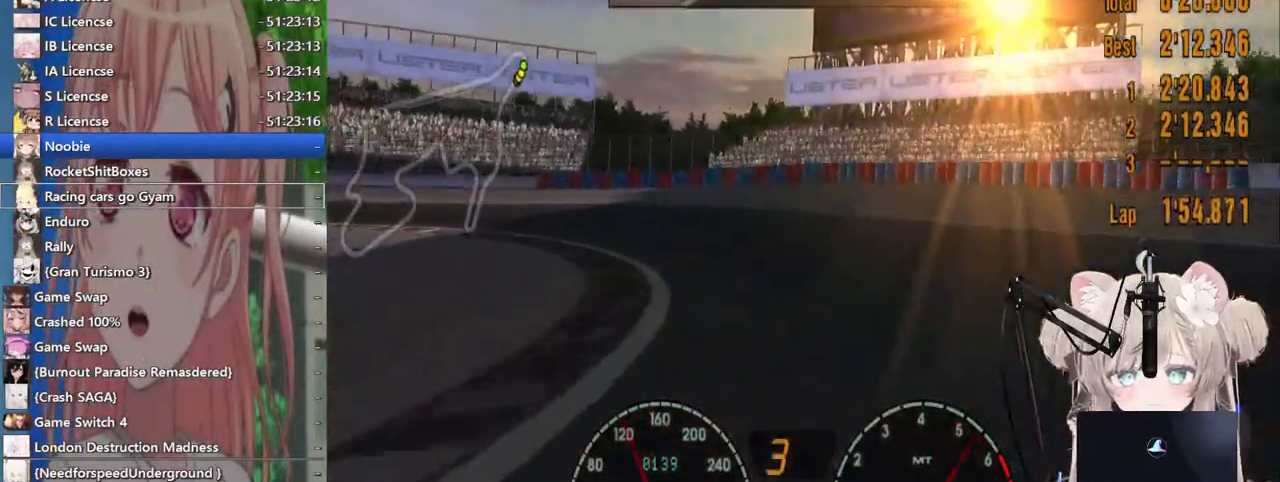
{"buttons": [], "left_stick": "left", "right_stick": "center"}
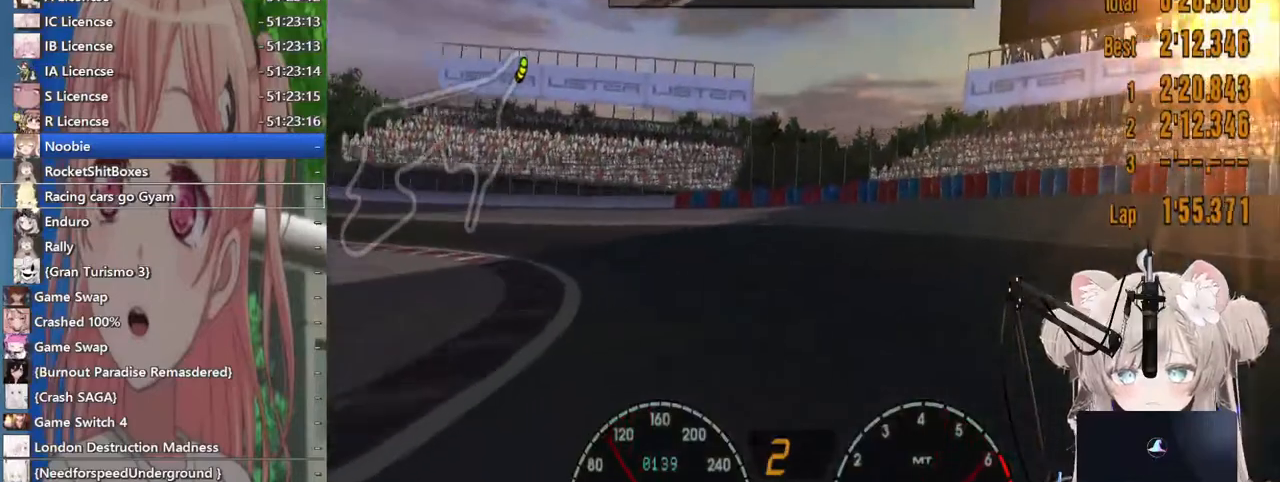
{"buttons": ["R2"], "left_stick": "left", "right_stick": "center", "events": [[483, "R2", "down"]]}
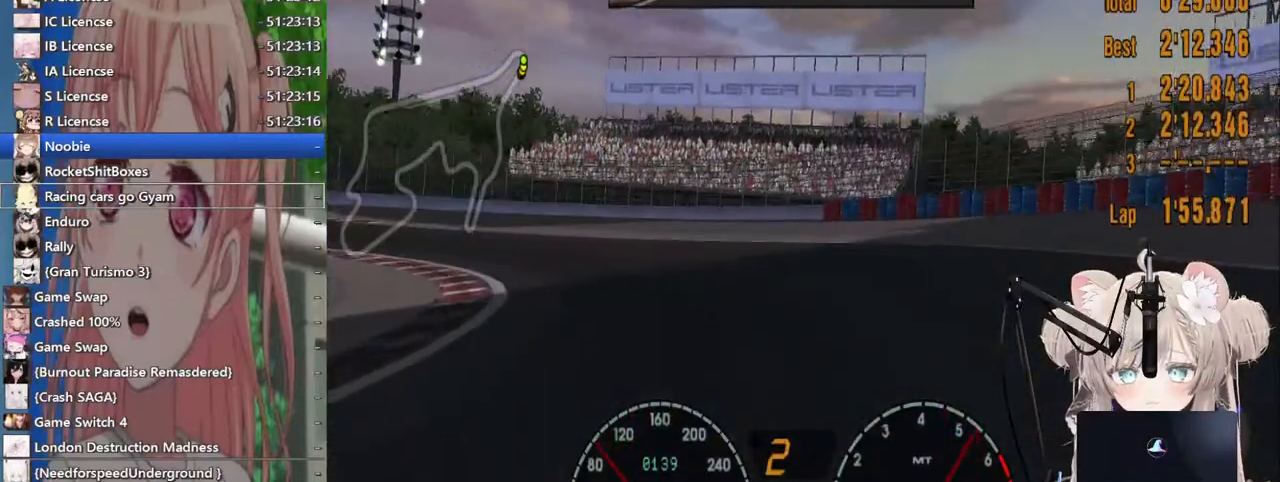
{"buttons": ["R2"], "left_stick": "left", "right_stick": "center", "events": [[133, "R2", "up"], [367, "R2", "down"]]}
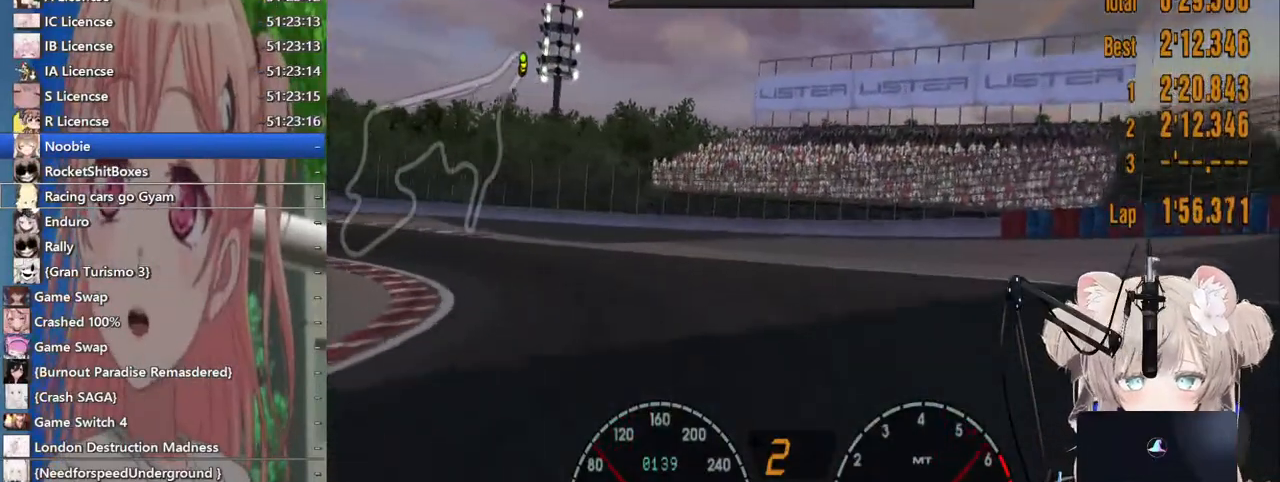
{"buttons": ["R2"], "left_stick": "left", "right_stick": "center", "events": [[167, "R2", "up"], [300, "R2", "down"]]}
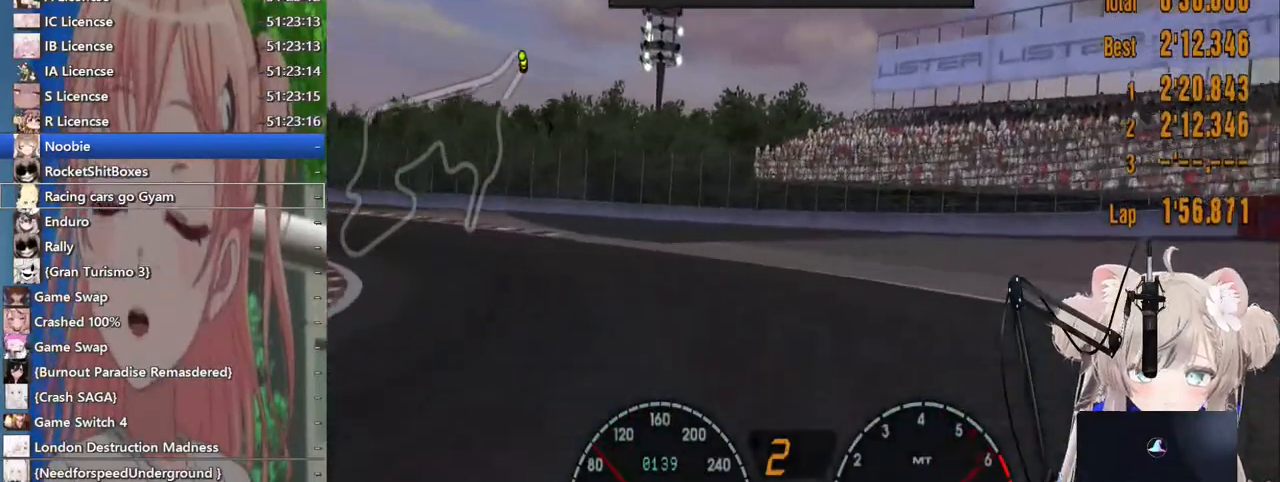
{"buttons": [], "left_stick": "left", "right_stick": "center", "events": [[17, "R2", "up"], [167, "R2", "down"], [267, "R2", "up"]]}
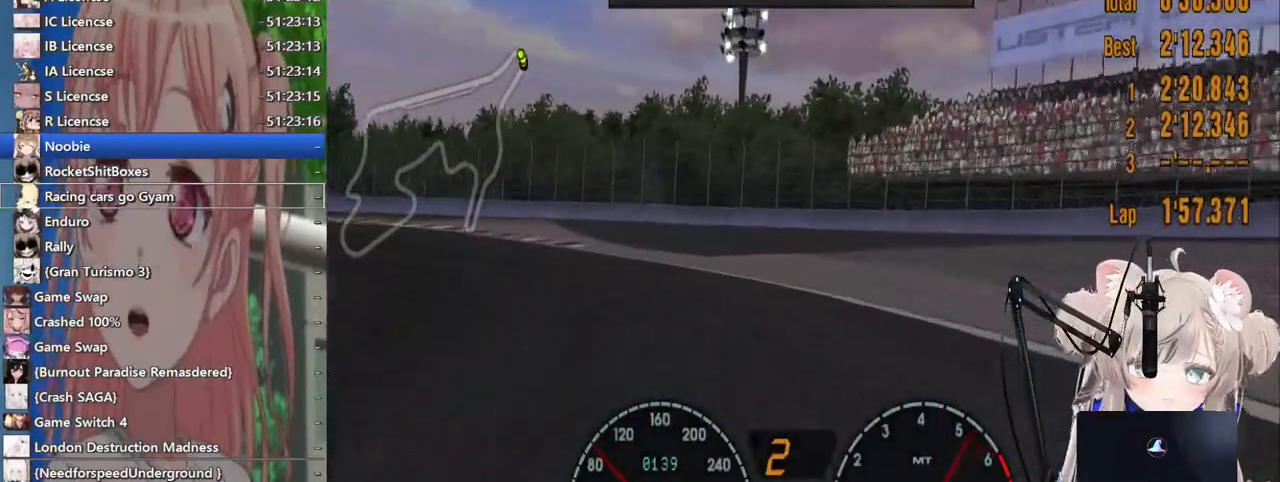
{"buttons": ["R2"], "left_stick": "left", "right_stick": "center", "events": [[483, "R2", "down"]]}
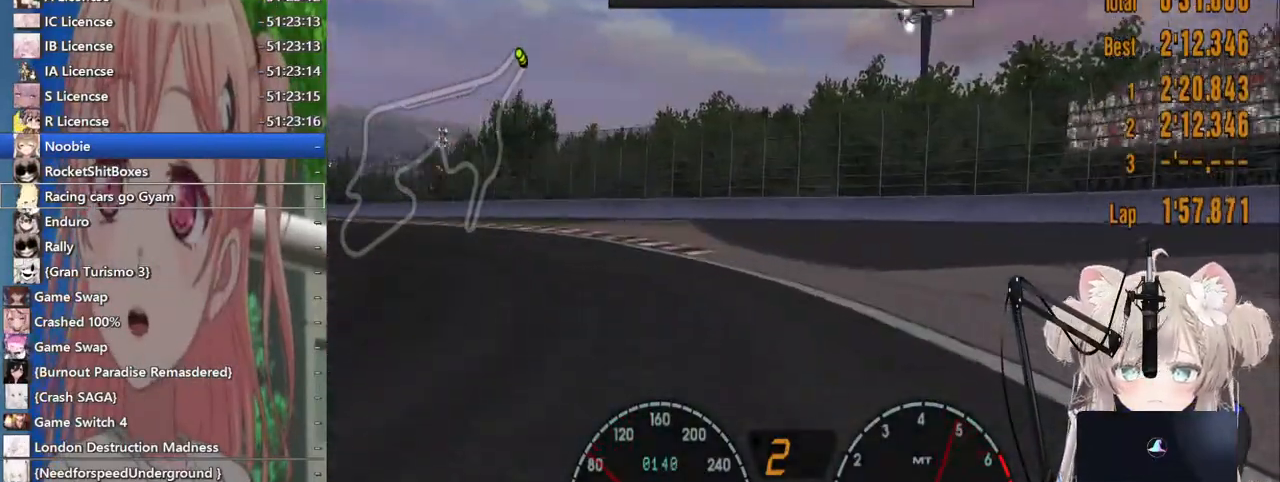
{"buttons": ["R2"], "left_stick": "left", "right_stick": "center", "events": [[100, "R2", "up"], [167, "R2", "down"]]}
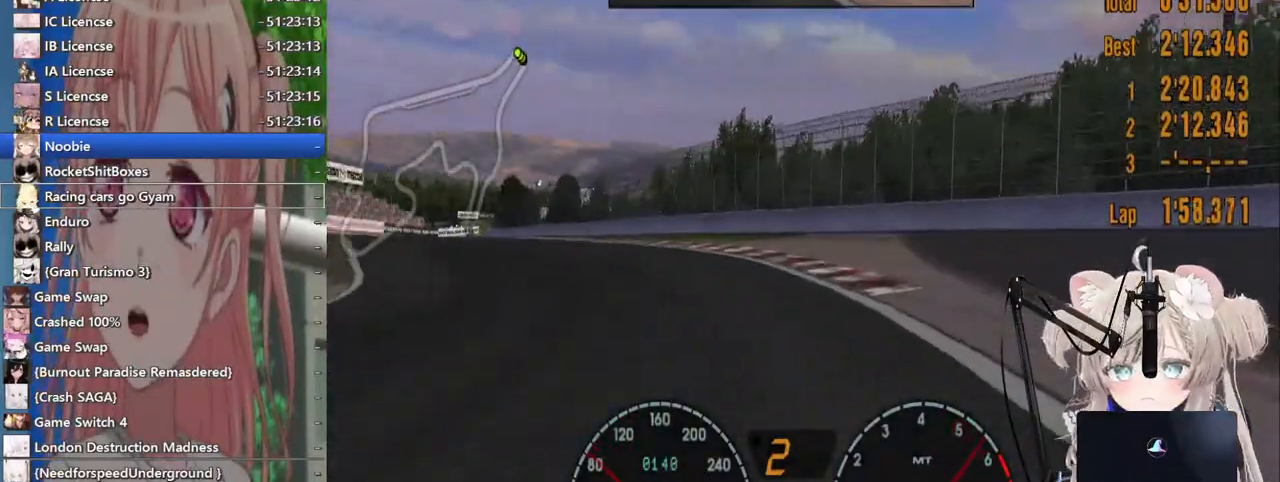
{"buttons": ["R2"], "left_stick": "left", "right_stick": "center", "events": []}
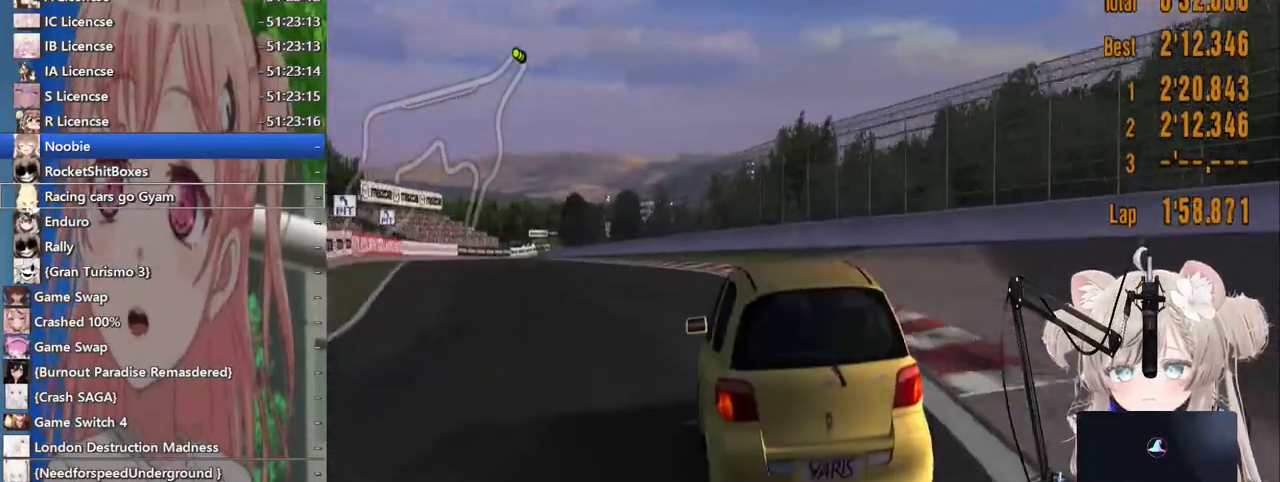
{"buttons": ["R2"], "left_stick": "left", "right_stick": "center"}
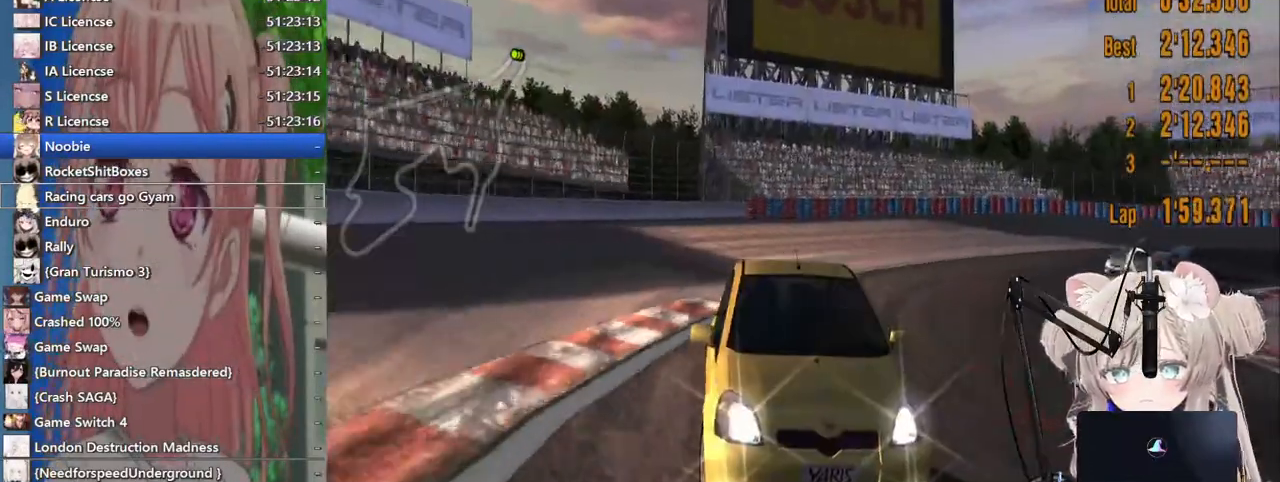
{"buttons": ["R2"], "left_stick": "center", "right_stick": "center", "events": [[483, "left_stick", "center"]]}
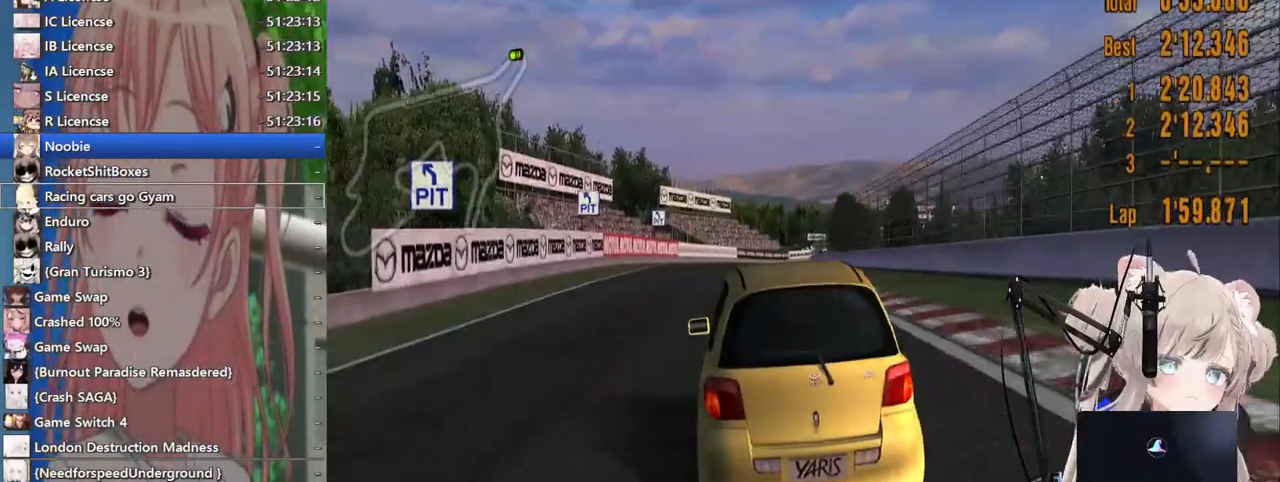
{"buttons": ["R2"], "left_stick": "center", "right_stick": "center", "events": []}
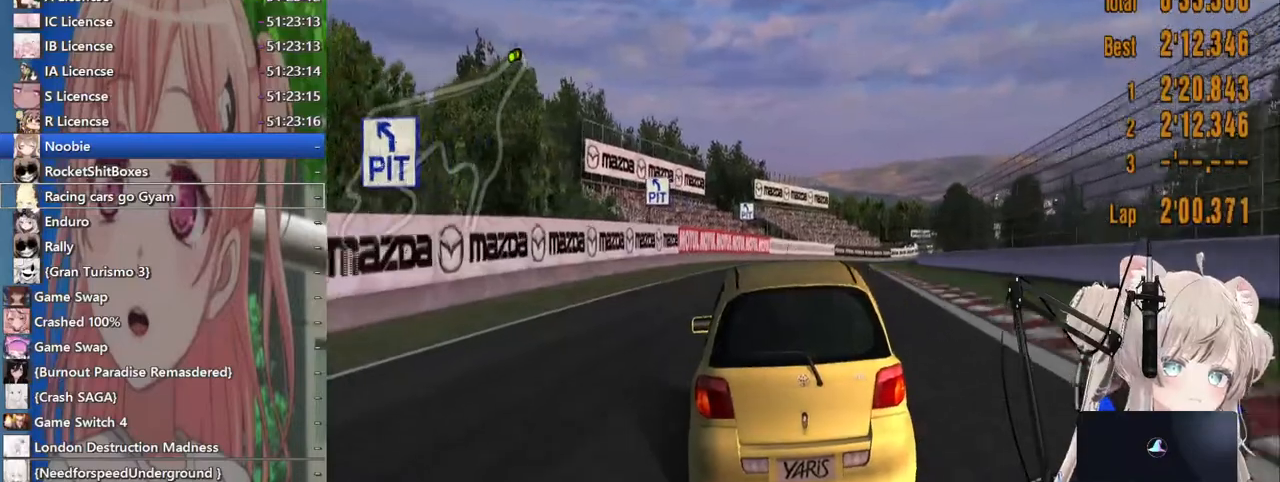
{"buttons": ["R2"], "left_stick": "up-right", "right_stick": "center", "events": [[17, "left_stick", "up-right"], [217, "left_stick", "center"], [500, "left_stick", "up-right"]]}
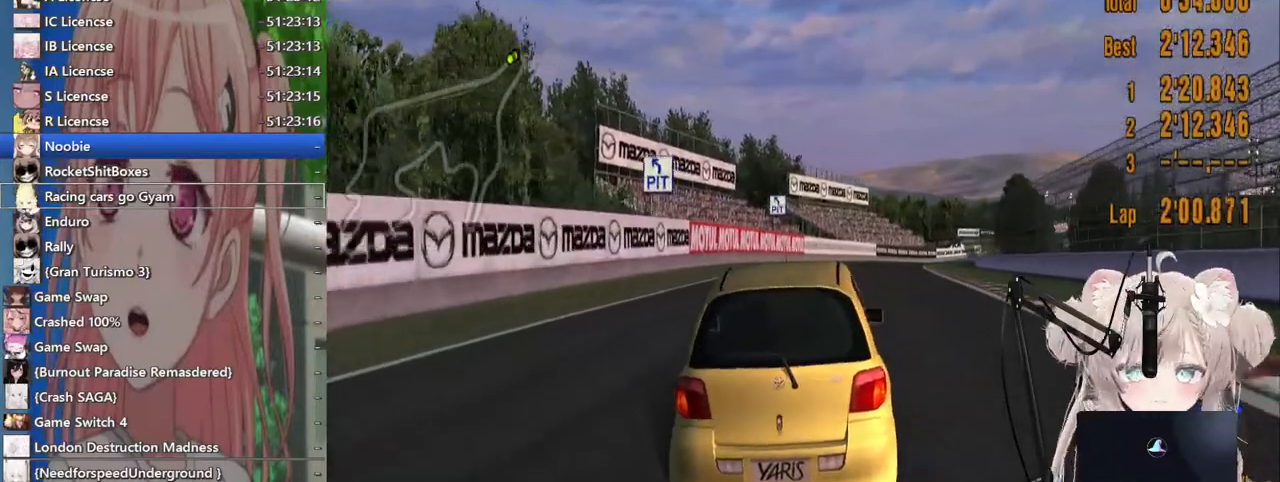
{"buttons": ["R2"], "left_stick": "right", "right_stick": "center", "events": [[100, "CROSS", "down"], [100, "left_stick", "center"], [217, "CROSS", "up"], [467, "left_stick", "right"]]}
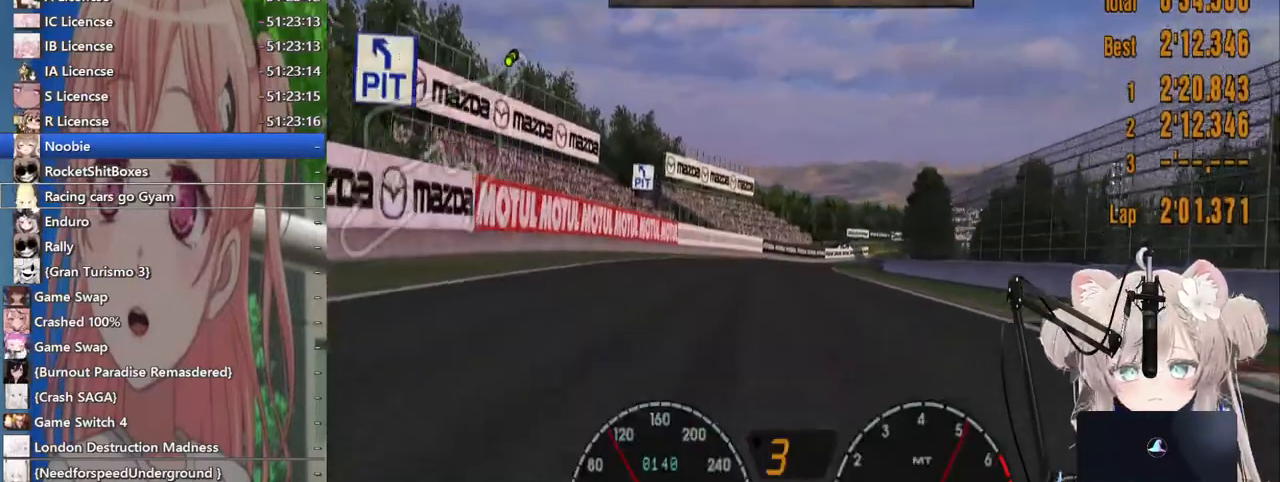
{"buttons": ["R2"], "left_stick": "right", "right_stick": "center", "events": []}
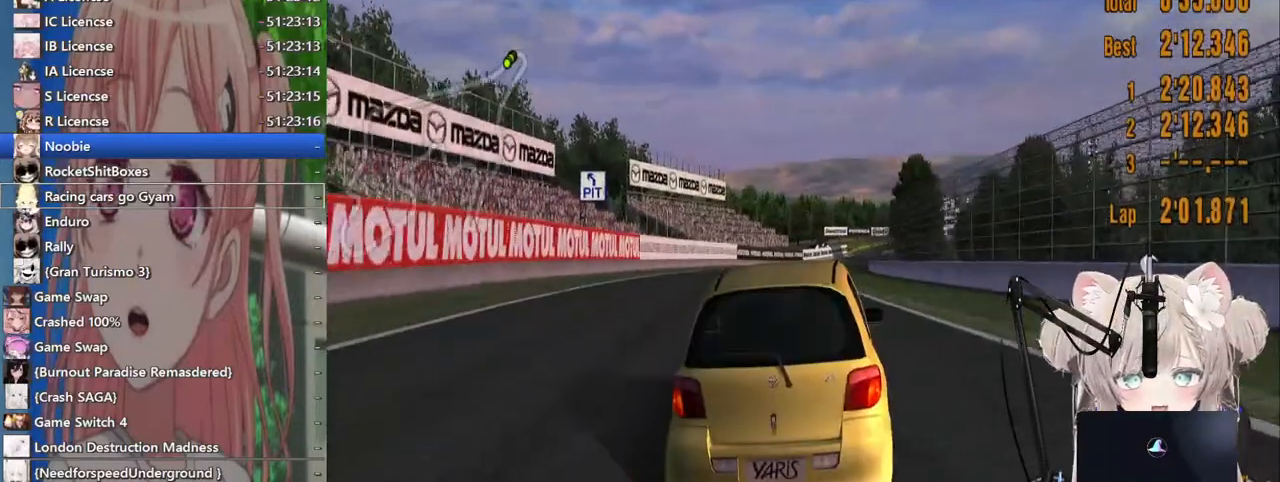
{"buttons": ["R2"], "left_stick": "right", "right_stick": "center", "events": []}
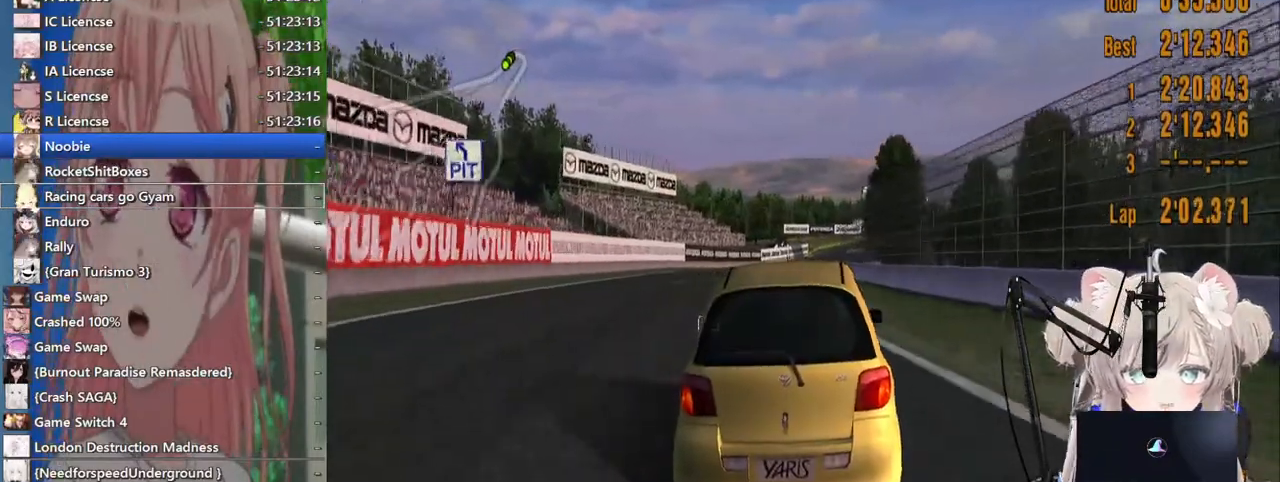
{"buttons": ["R2"], "left_stick": "left", "right_stick": "center", "events": [[117, "left_stick", "left"]]}